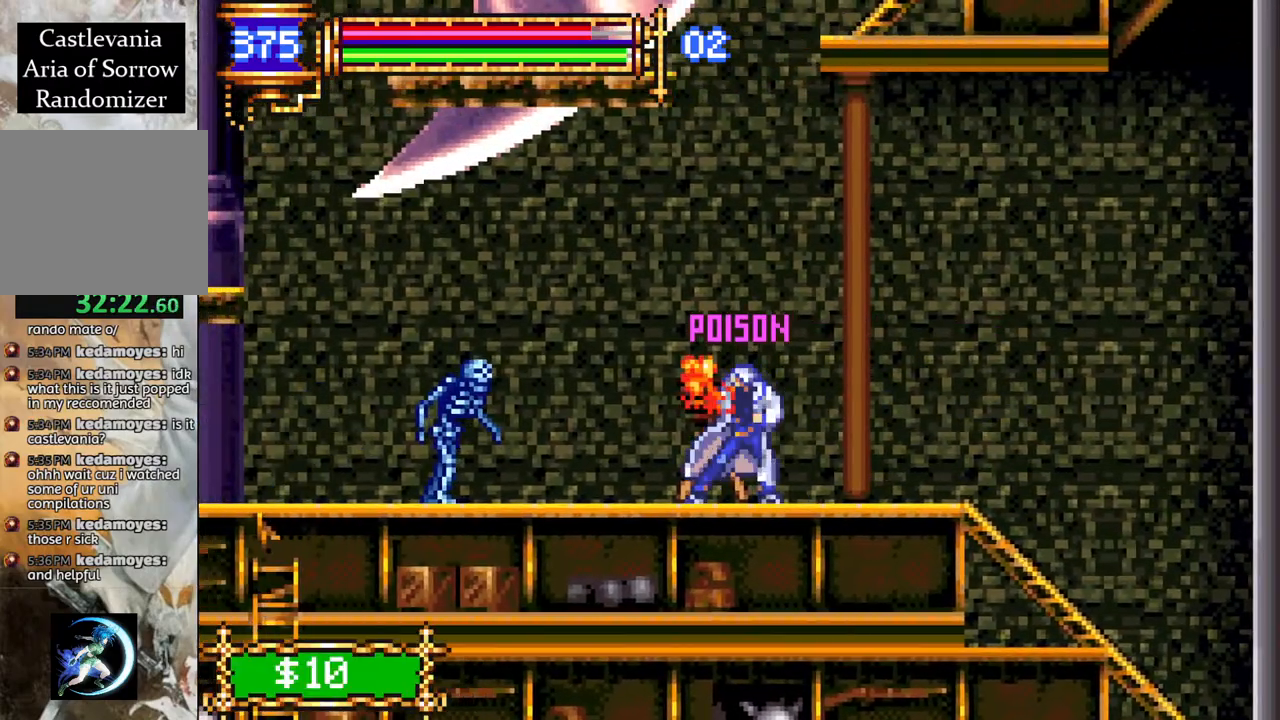
Gameplay with a controller (PlayStation layout); each line is a JSON object with the inputs held at the frame after it. "events" lists button and stick changes between this image and that frame as [ms after this image, input, new state], when the widget could be followed in between.
{"buttons": ["R1", "DPAD_RIGHT"], "left_stick": "center", "right_stick": "center", "events": [[217, "CROSS", "up"], [233, "L1", "down"], [383, "L1", "up"], [433, "DPAD_RIGHT", "down"], [500, "R1", "down"]]}
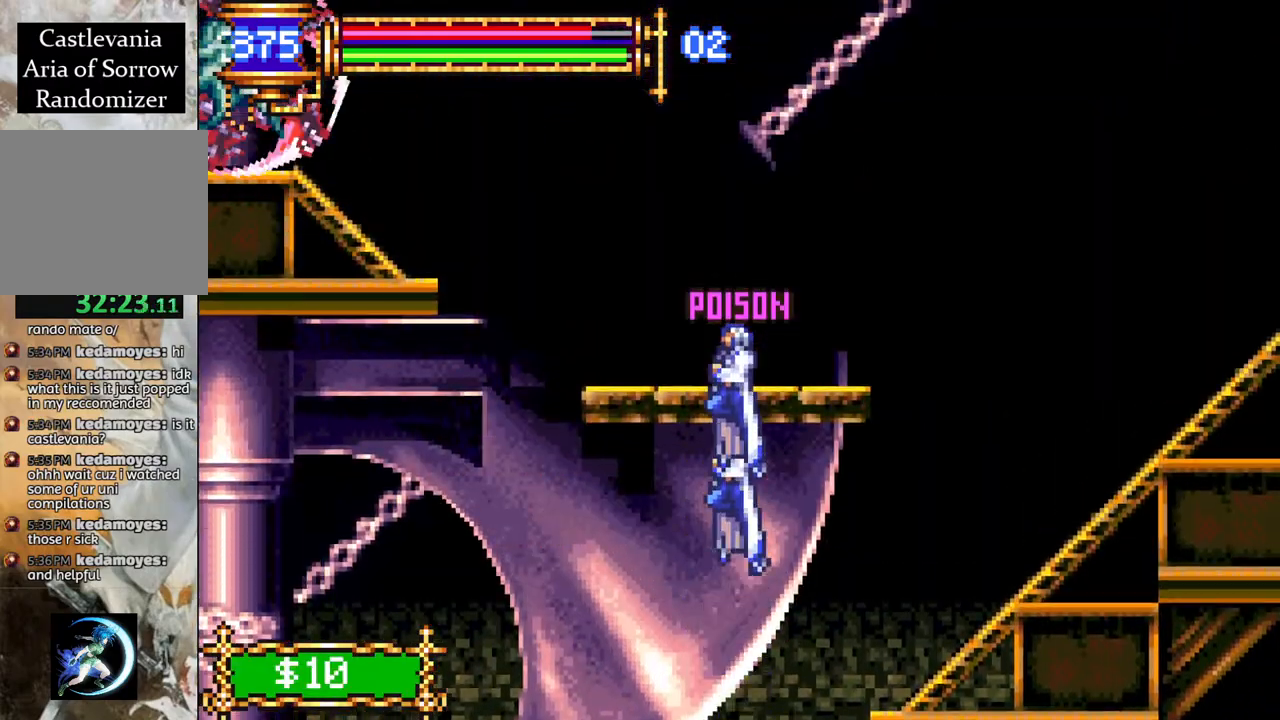
{"buttons": ["R1", "DPAD_RIGHT"], "left_stick": "center", "right_stick": "center", "events": [[67, "CROSS", "down"], [267, "CROSS", "up"]]}
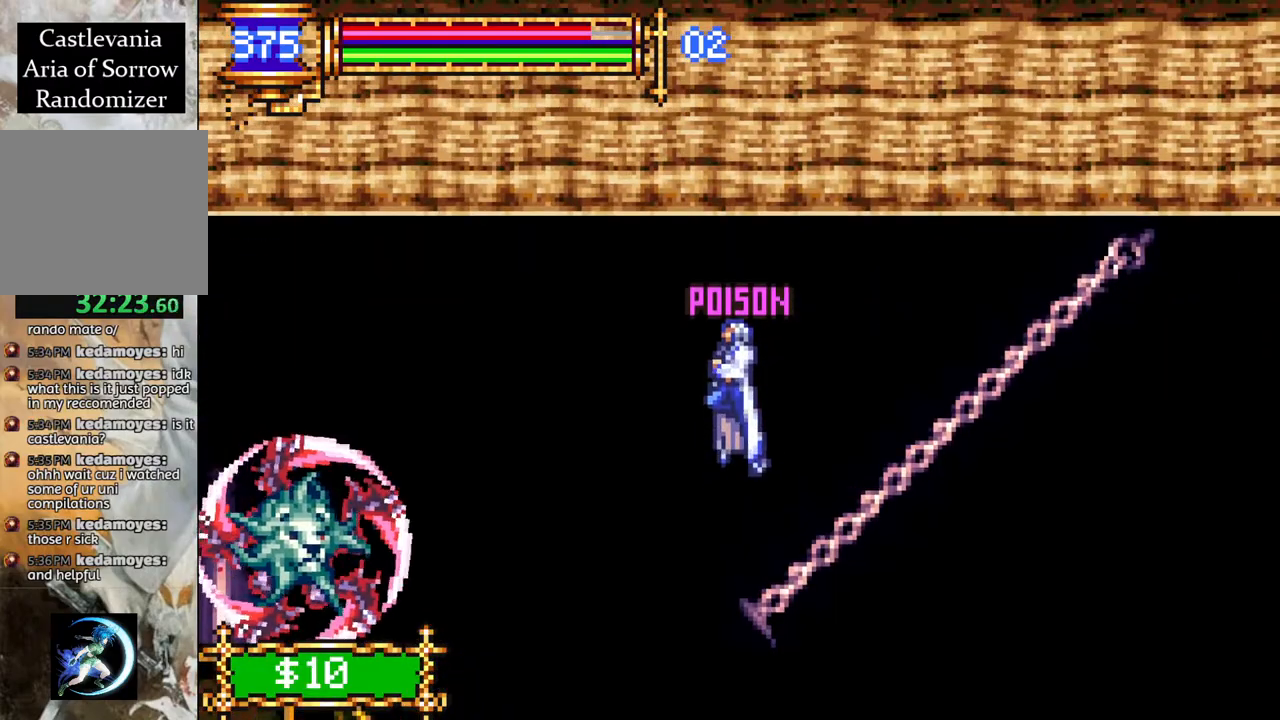
{"buttons": [], "left_stick": "center", "right_stick": "center", "events": [[317, "DPAD_RIGHT", "up"], [433, "R1", "up"]]}
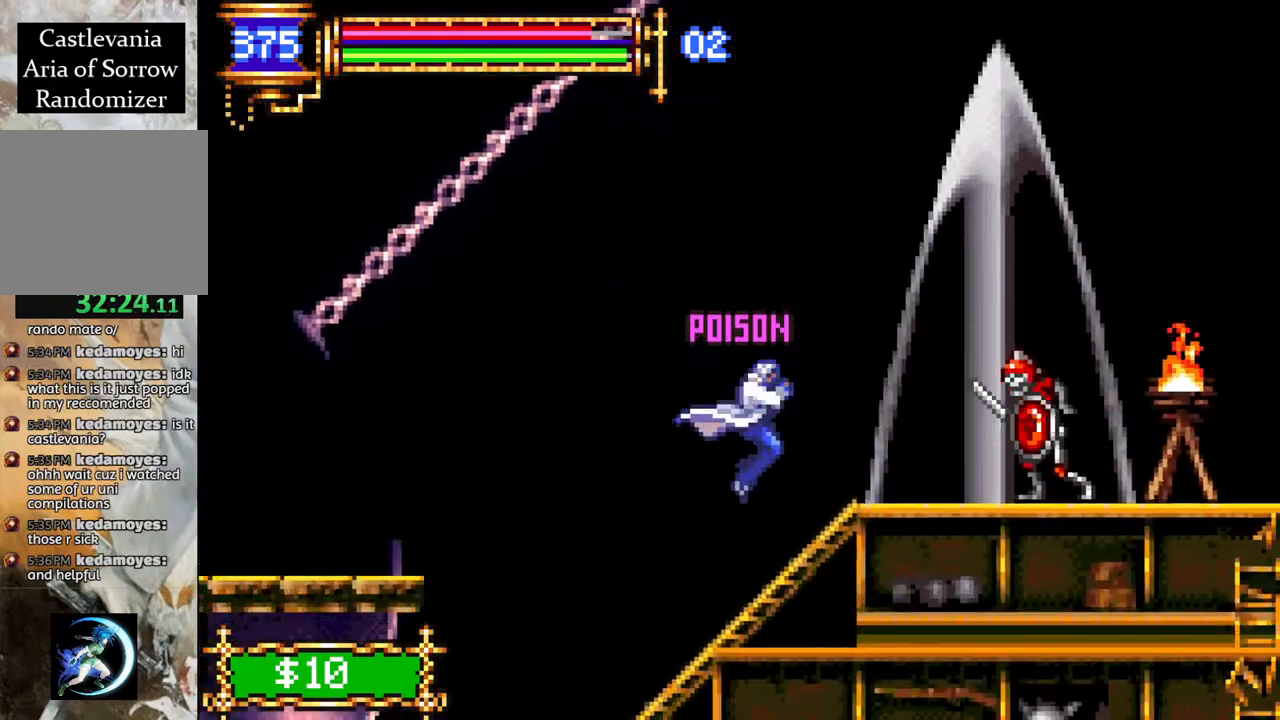
{"buttons": ["CROSS", "DPAD_RIGHT"], "left_stick": "center", "right_stick": "center", "events": [[200, "CROSS", "down"], [417, "DPAD_RIGHT", "down"], [433, "CROSS", "up"], [500, "CROSS", "down"]]}
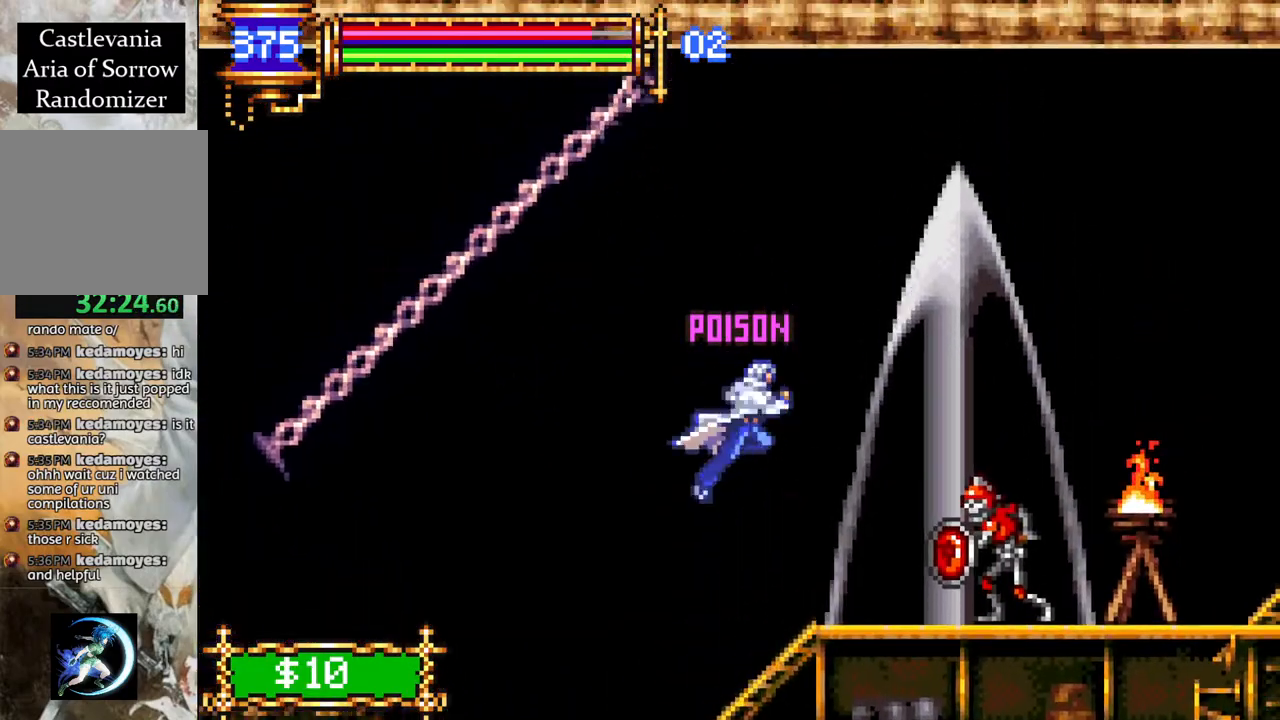
{"buttons": ["R1", "DPAD_RIGHT"], "left_stick": "center", "right_stick": "center", "events": [[83, "R1", "down"], [200, "CROSS", "up"]]}
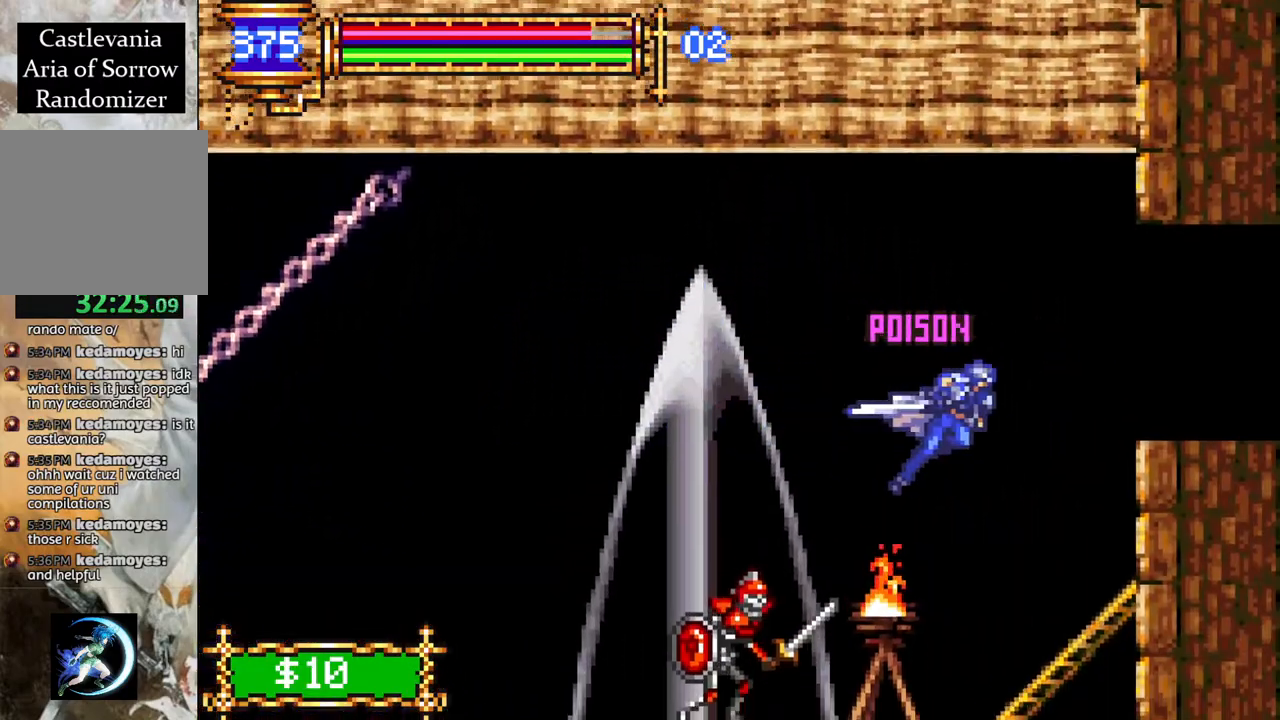
{"buttons": ["CROSS", "R1", "DPAD_RIGHT"], "left_stick": "center", "right_stick": "center", "events": [[200, "DPAD_RIGHT", "up"], [233, "CROSS", "down"], [300, "DPAD_RIGHT", "down"]]}
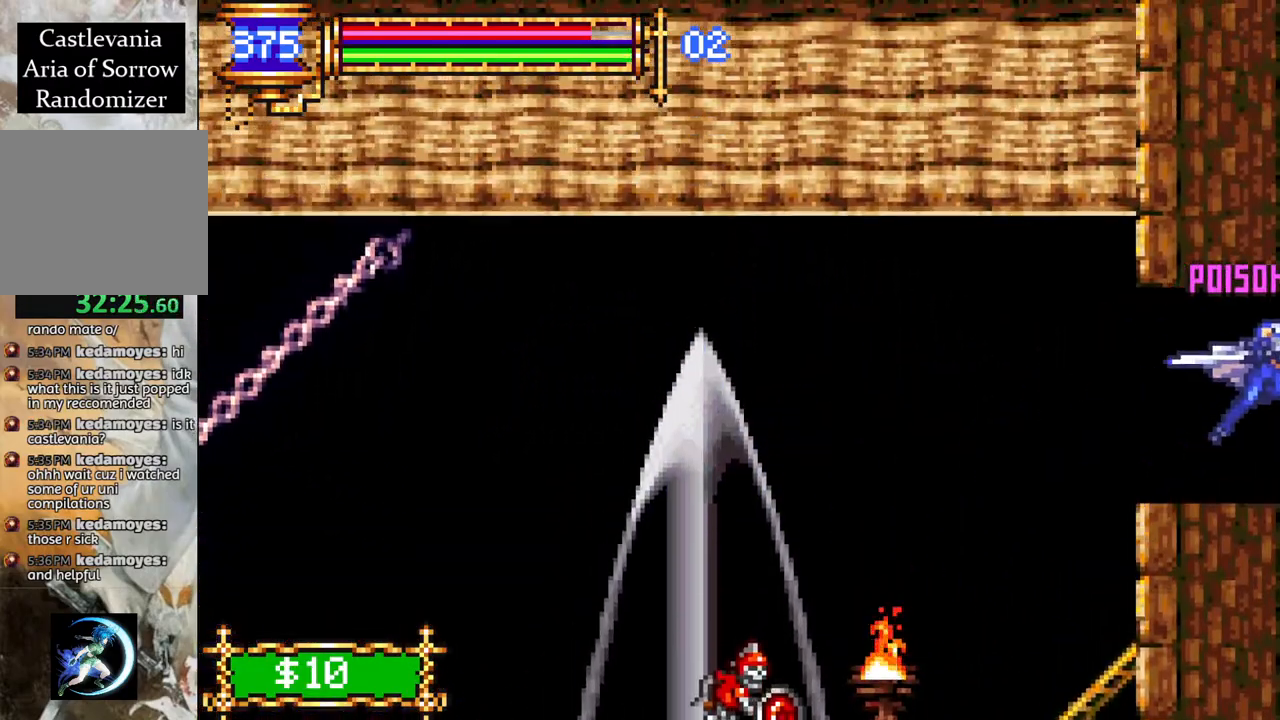
{"buttons": [], "left_stick": "center", "right_stick": "center", "events": [[17, "CROSS", "up"], [100, "DPAD_RIGHT", "up"], [167, "R1", "up"]]}
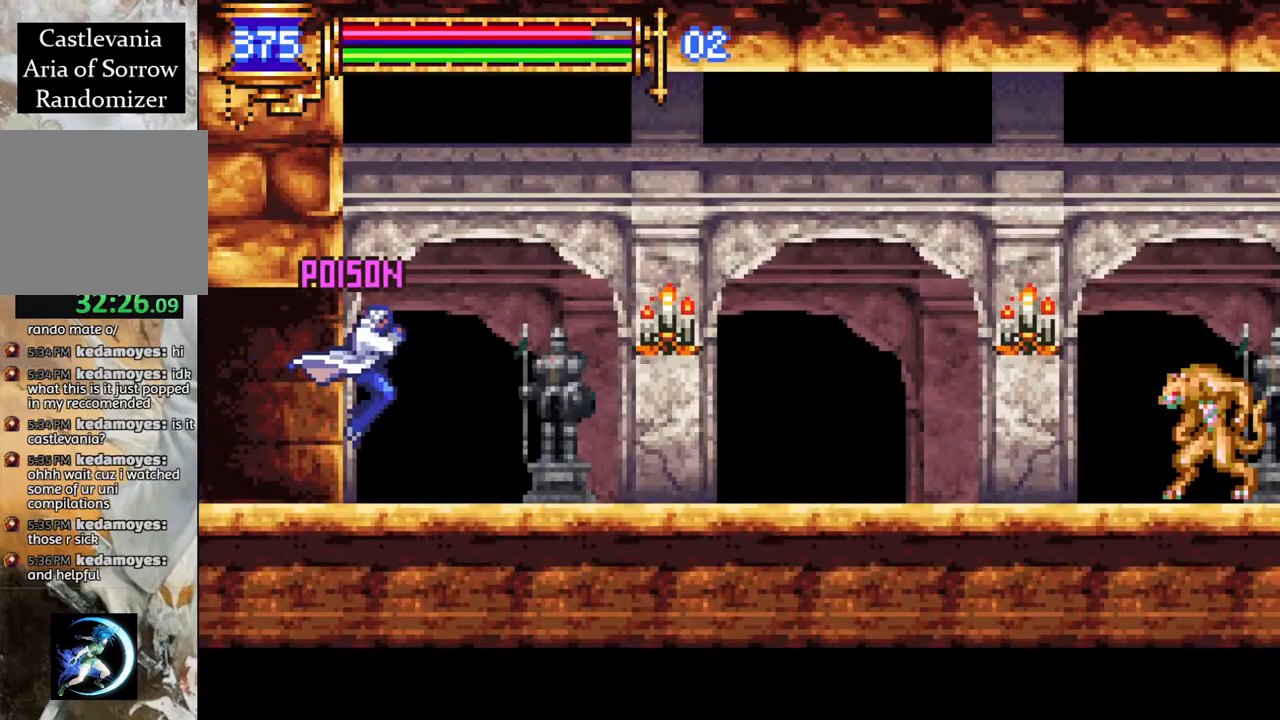
{"buttons": ["CROSS", "R1", "DPAD_RIGHT"], "left_stick": "center", "right_stick": "center", "events": [[167, "DPAD_RIGHT", "down"], [217, "R1", "down"], [417, "CROSS", "down"]]}
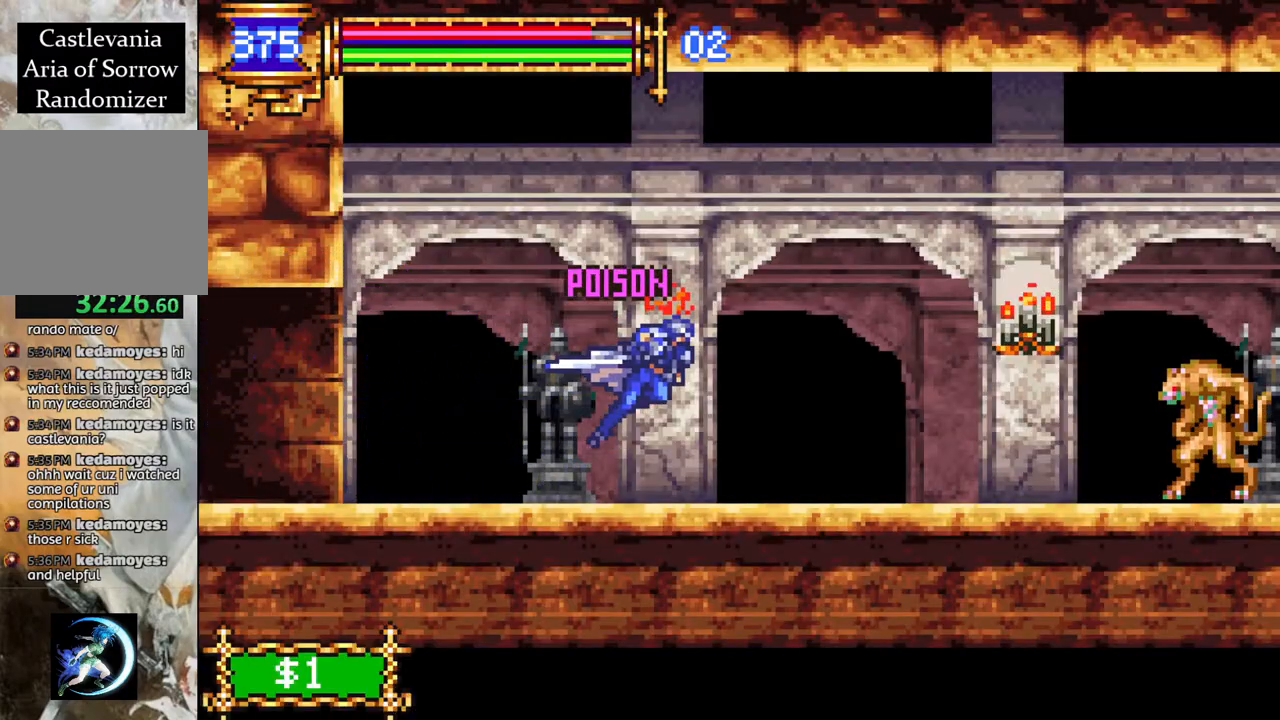
{"buttons": ["R1", "DPAD_RIGHT"], "left_stick": "center", "right_stick": "center", "events": [[150, "CROSS", "up"], [250, "CROSS", "down"], [383, "CROSS", "up"]]}
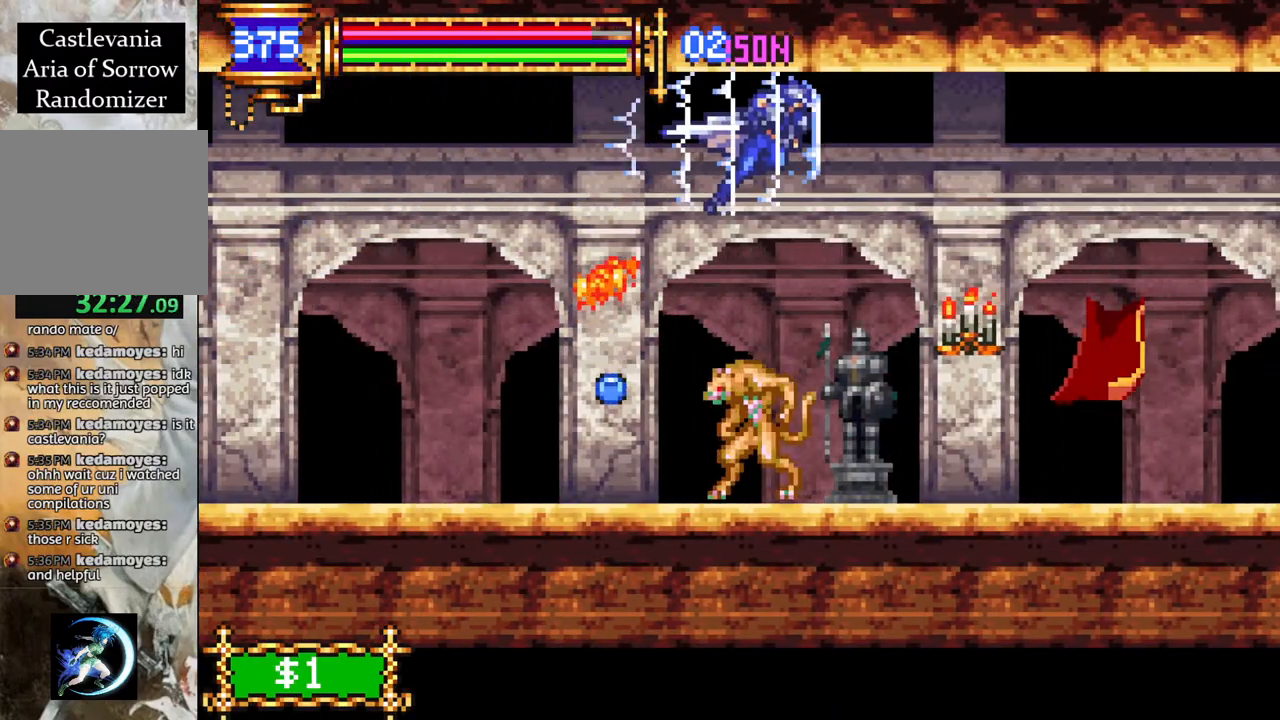
{"buttons": ["DPAD_LEFT"], "left_stick": "center", "right_stick": "center", "events": [[233, "DPAD_RIGHT", "up"], [300, "R1", "up"], [317, "DPAD_LEFT", "down"]]}
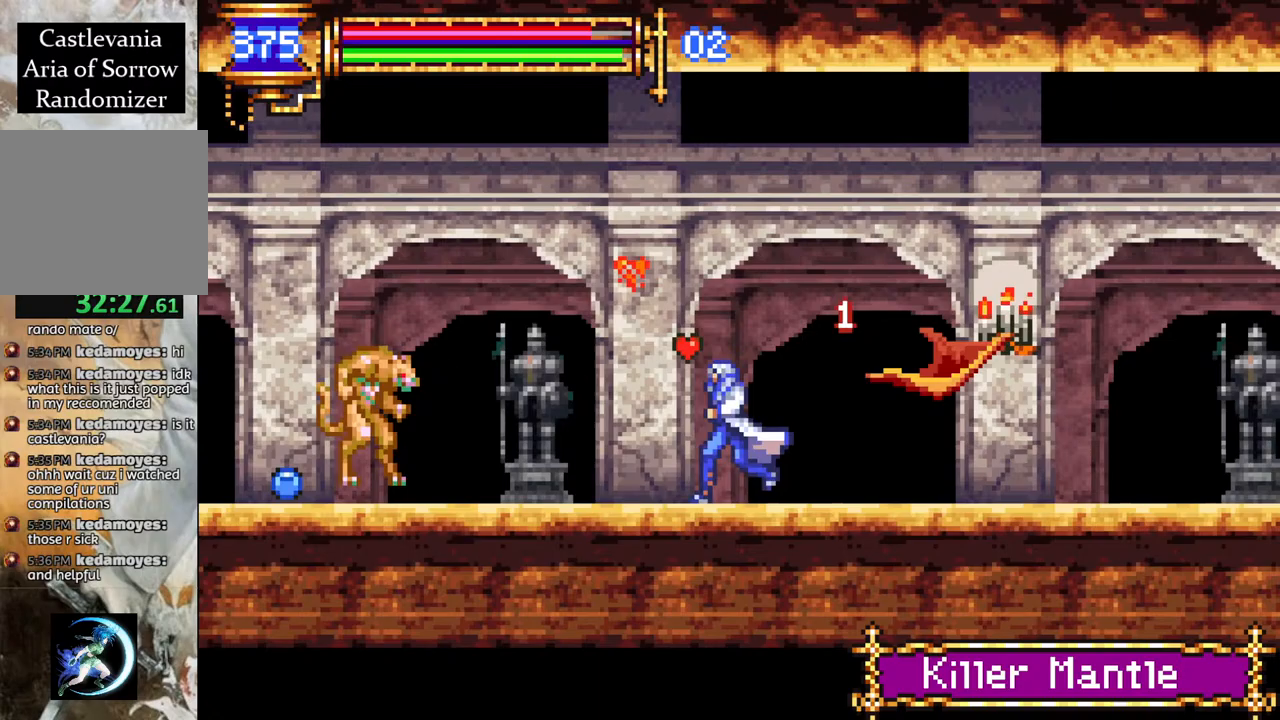
{"buttons": ["R1", "DPAD_RIGHT"], "left_stick": "center", "right_stick": "center", "events": [[33, "DPAD_LEFT", "up"], [167, "DPAD_RIGHT", "down"], [250, "CROSS", "down"], [250, "R1", "down"], [483, "CROSS", "up"]]}
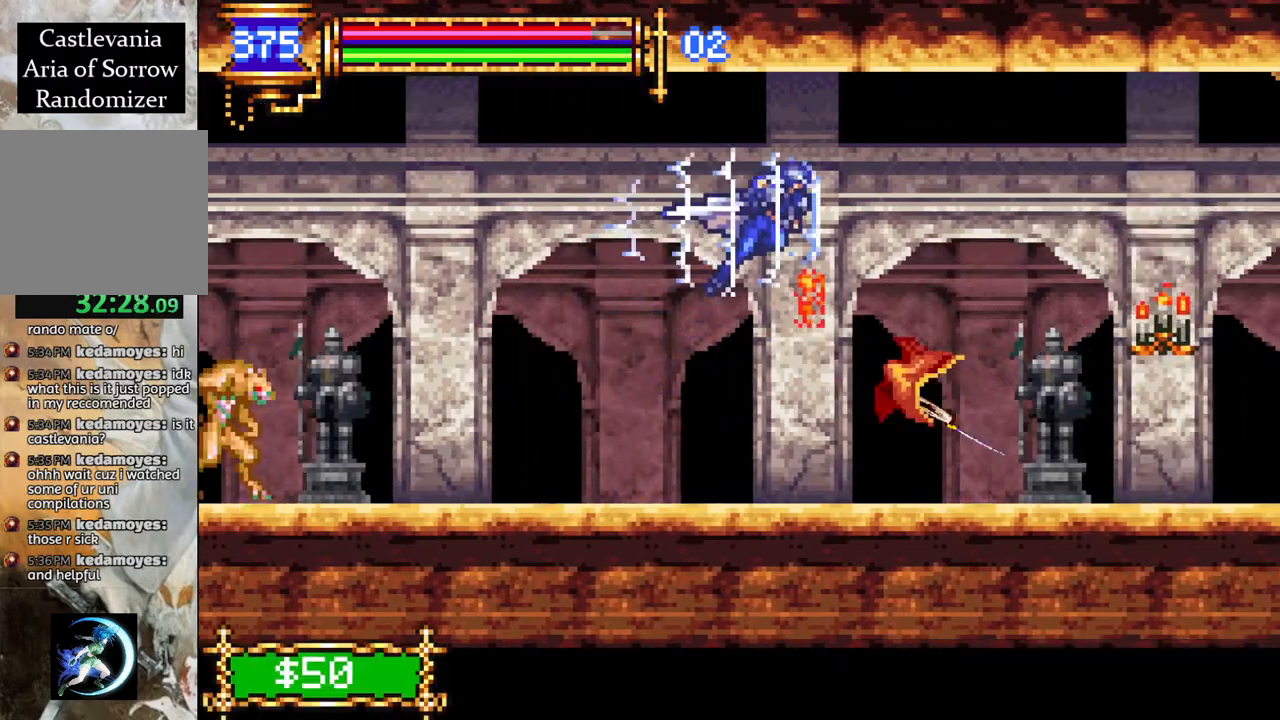
{"buttons": [], "left_stick": "center", "right_stick": "center", "events": [[83, "CROSS", "down"], [200, "CROSS", "up"], [333, "R1", "up"], [367, "DPAD_RIGHT", "up"]]}
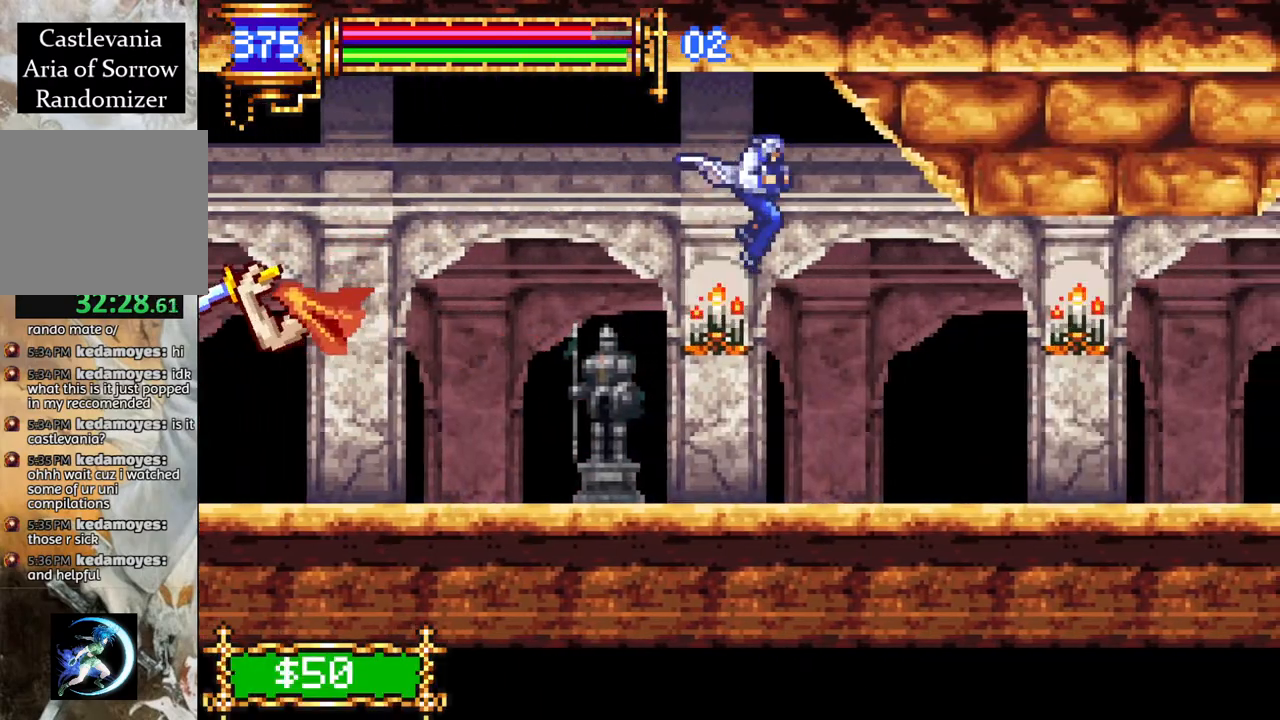
{"buttons": ["R1", "DPAD_RIGHT"], "left_stick": "center", "right_stick": "center", "events": [[50, "DPAD_RIGHT", "down"], [167, "R1", "down"]]}
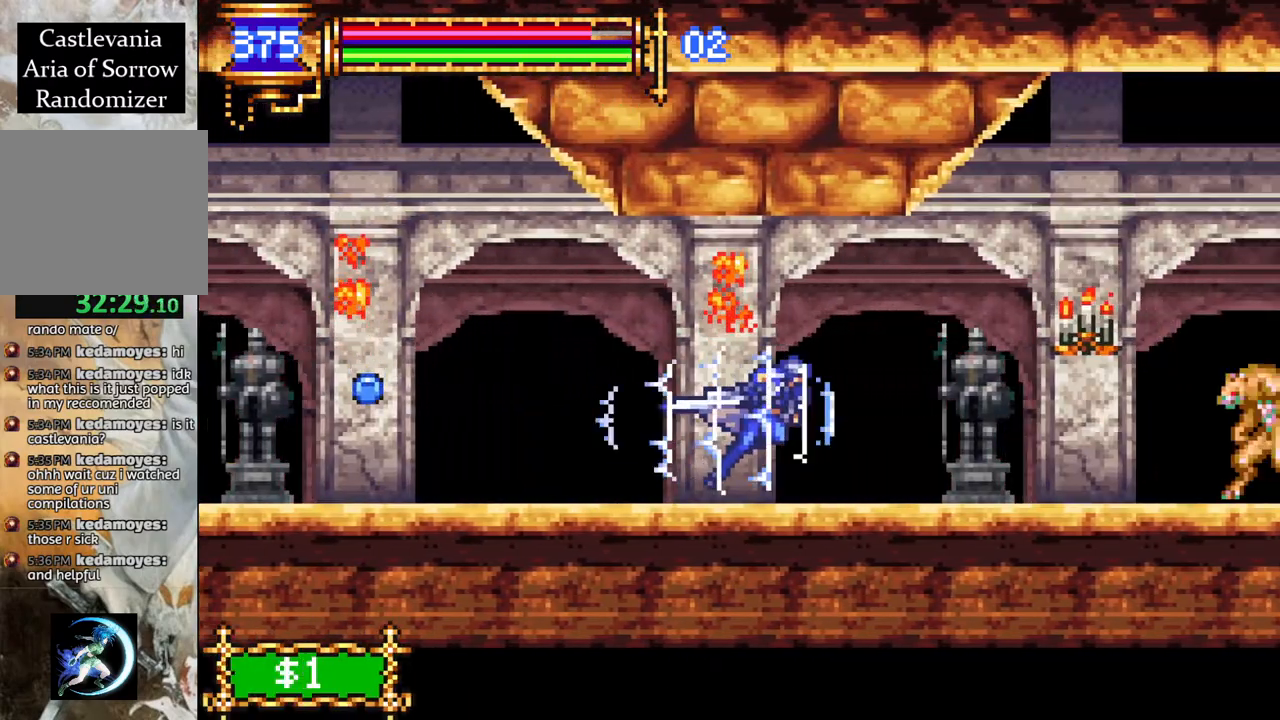
{"buttons": ["CROSS", "R1"], "left_stick": "center", "right_stick": "center", "events": [[250, "DPAD_RIGHT", "up"], [317, "R1", "up"], [333, "DPAD_LEFT", "down"], [400, "CROSS", "down"], [450, "R1", "down"], [467, "DPAD_LEFT", "up"]]}
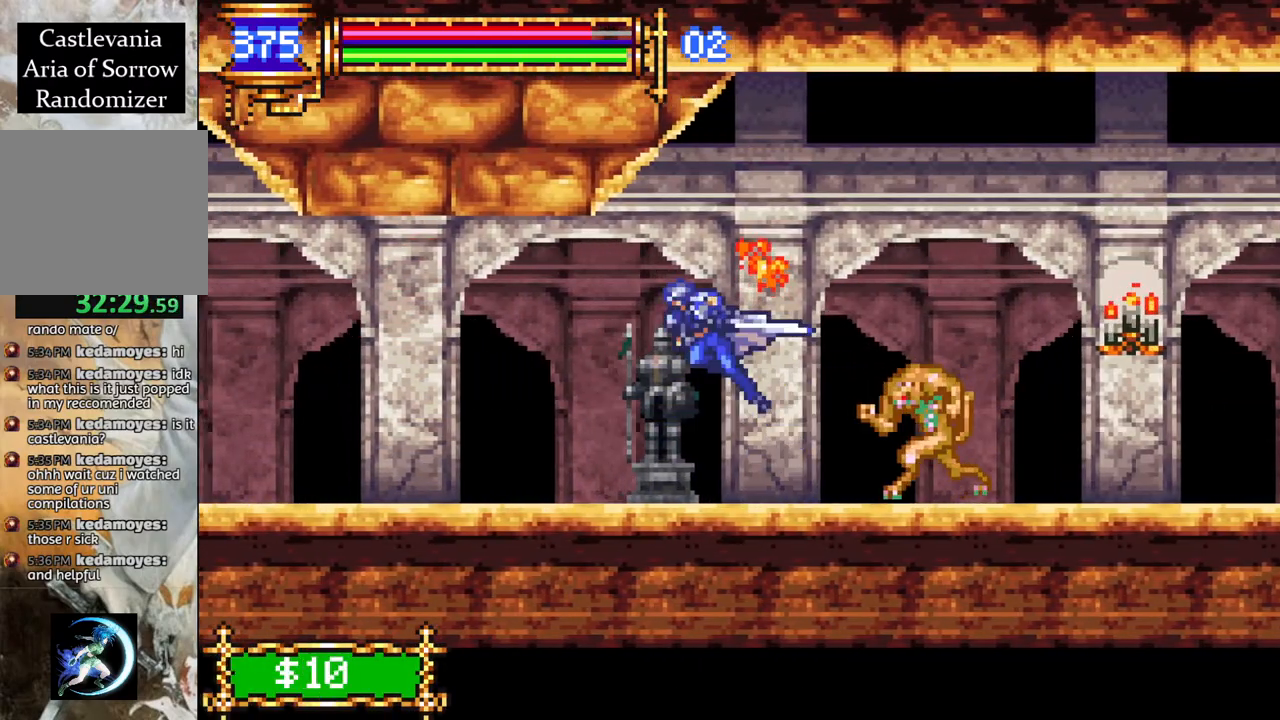
{"buttons": ["R1", "DPAD_RIGHT"], "left_stick": "center", "right_stick": "center", "events": [[33, "DPAD_RIGHT", "down"], [217, "CROSS", "up"]]}
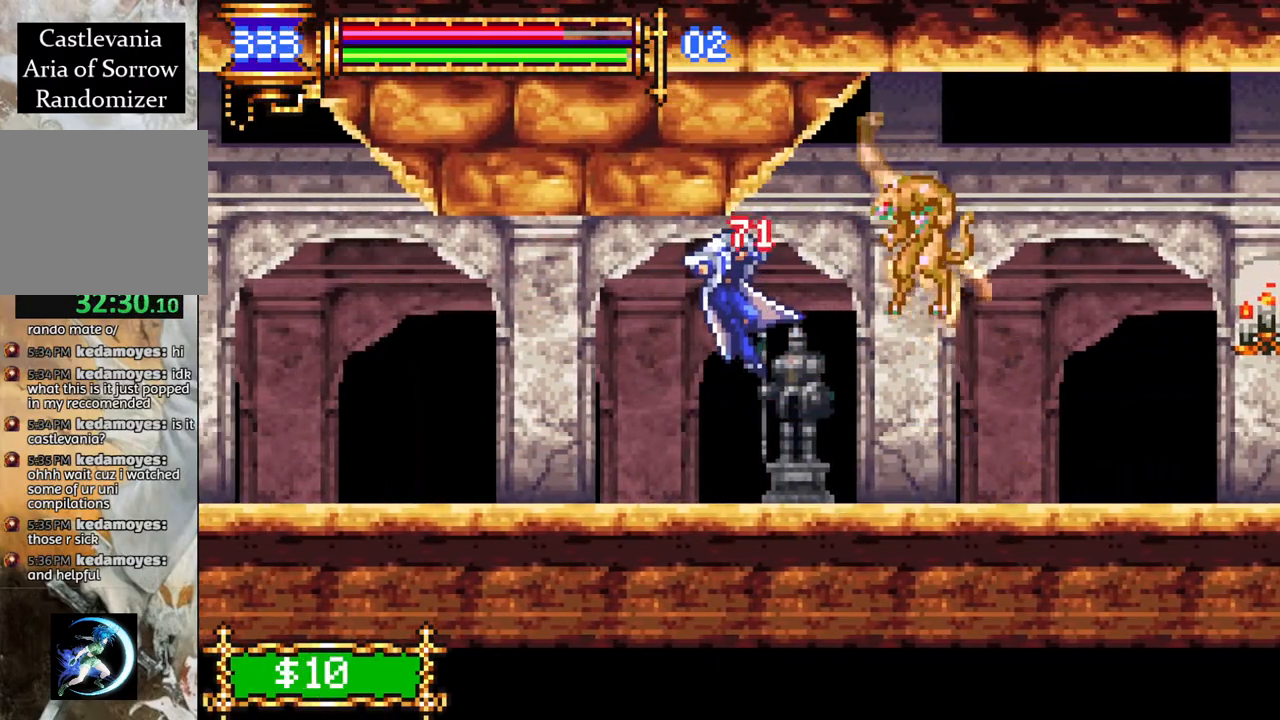
{"buttons": ["R1", "DPAD_RIGHT"], "left_stick": "center", "right_stick": "center", "events": [[67, "DPAD_RIGHT", "up"], [83, "R1", "up"], [167, "DPAD_RIGHT", "down"], [250, "CROSS", "down"], [267, "R1", "down"], [433, "CROSS", "up"]]}
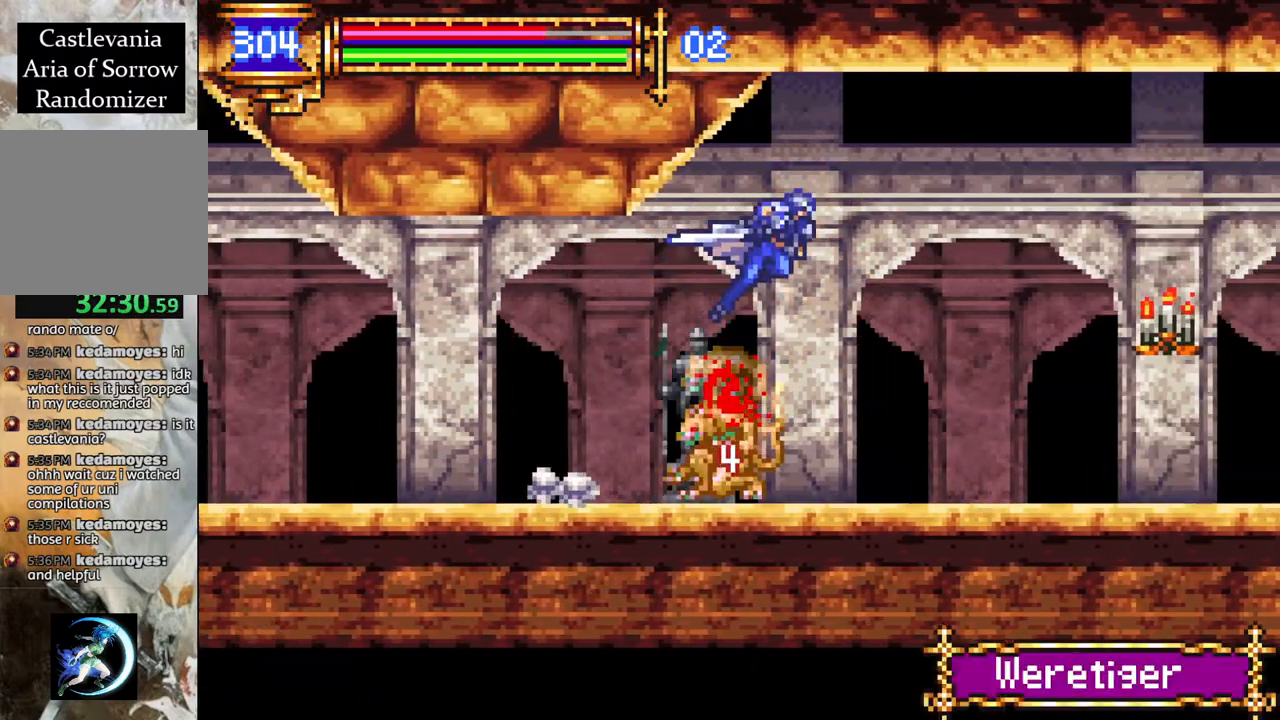
{"buttons": ["R1"], "left_stick": "center", "right_stick": "center", "events": [[83, "CROSS", "down"], [200, "CROSS", "up"], [333, "DPAD_RIGHT", "up"]]}
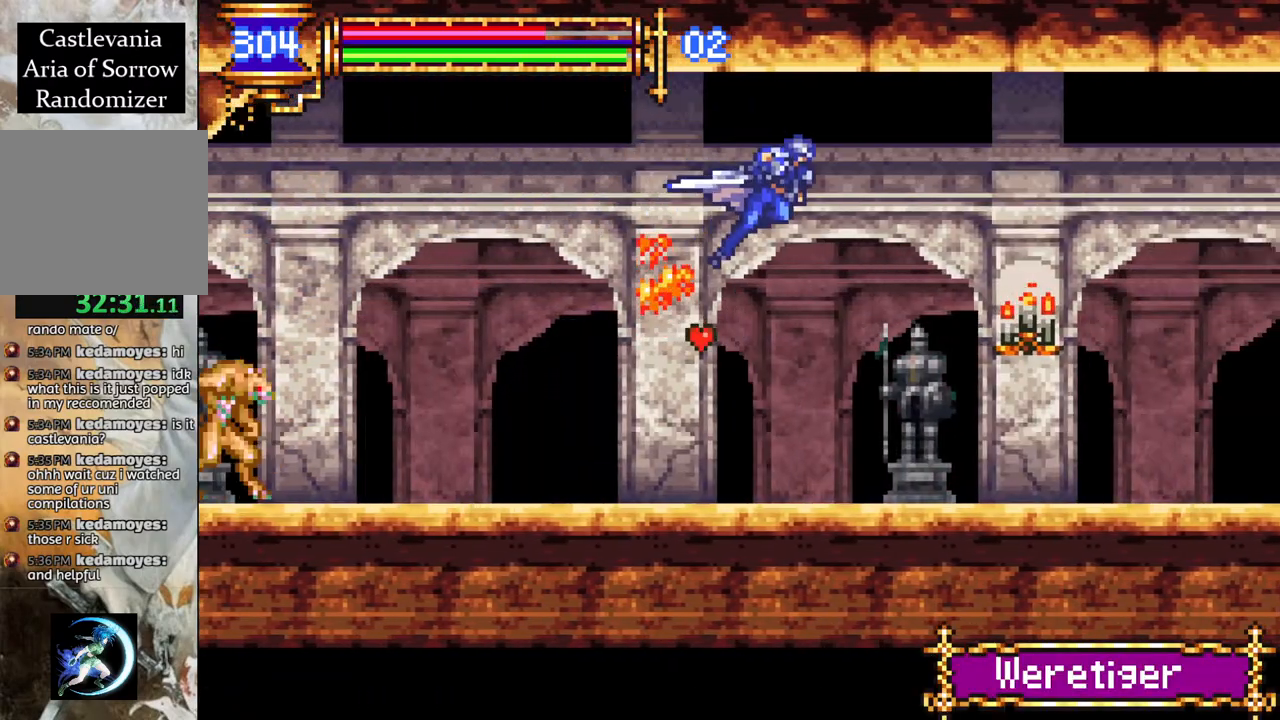
{"buttons": ["R1", "DPAD_LEFT"], "left_stick": "center", "right_stick": "center", "events": [[50, "DPAD_RIGHT", "down"], [367, "DPAD_RIGHT", "up"], [417, "DPAD_LEFT", "down"]]}
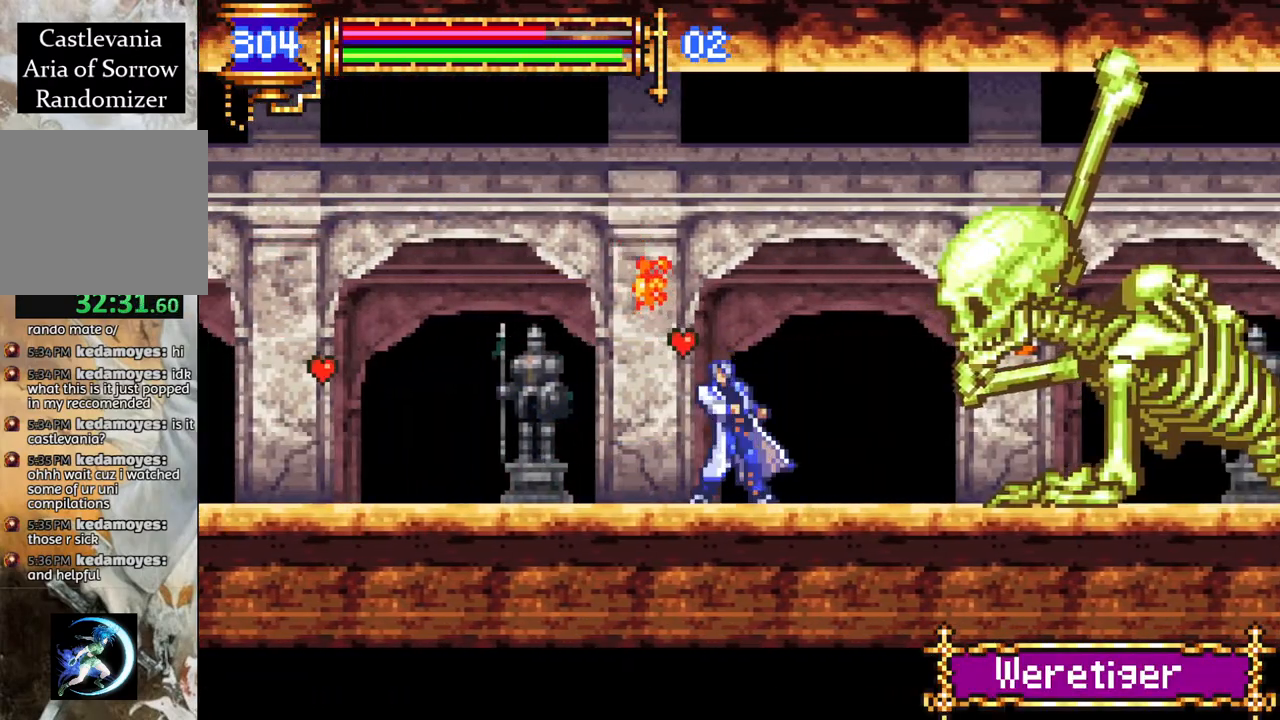
{"buttons": [], "left_stick": "center", "right_stick": "center", "events": [[83, "R1", "up"], [250, "DPAD_LEFT", "up"], [317, "DPAD_RIGHT", "down"], [433, "DPAD_RIGHT", "up"]]}
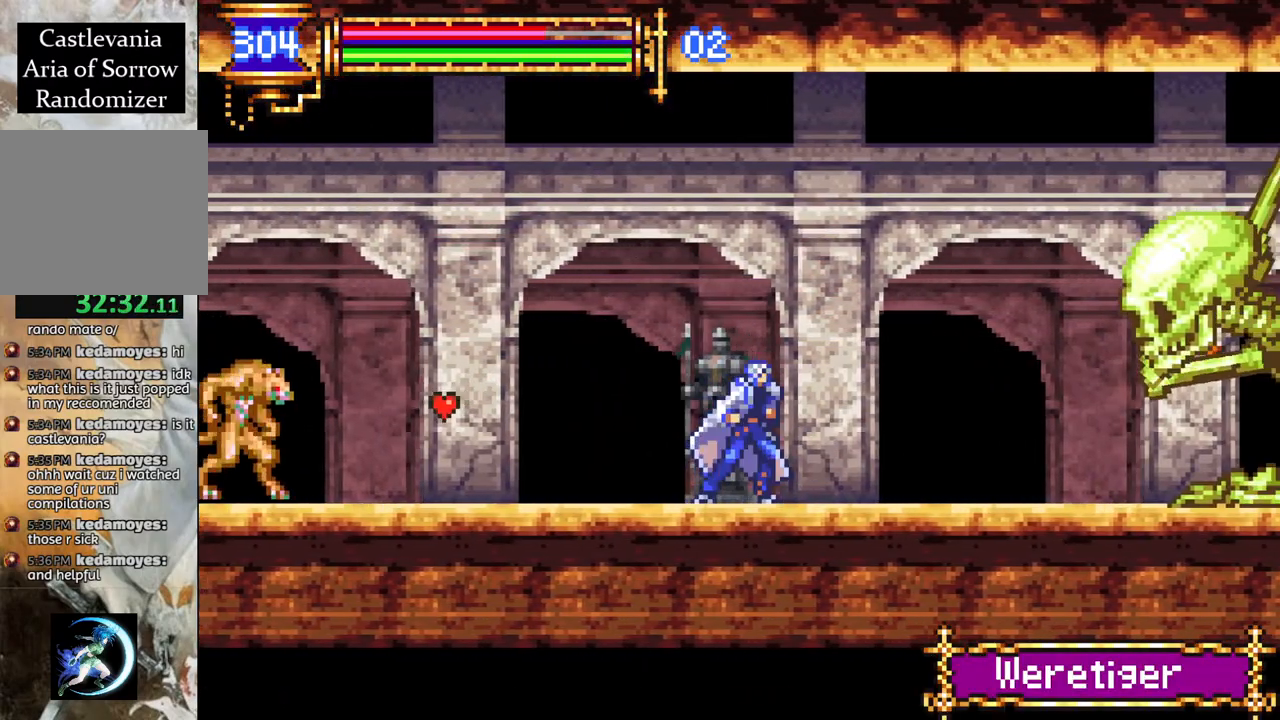
{"buttons": ["DPAD_RIGHT"], "left_stick": "center", "right_stick": "center", "events": [[67, "DPAD_RIGHT", "down"], [317, "DPAD_RIGHT", "up"], [483, "DPAD_RIGHT", "down"]]}
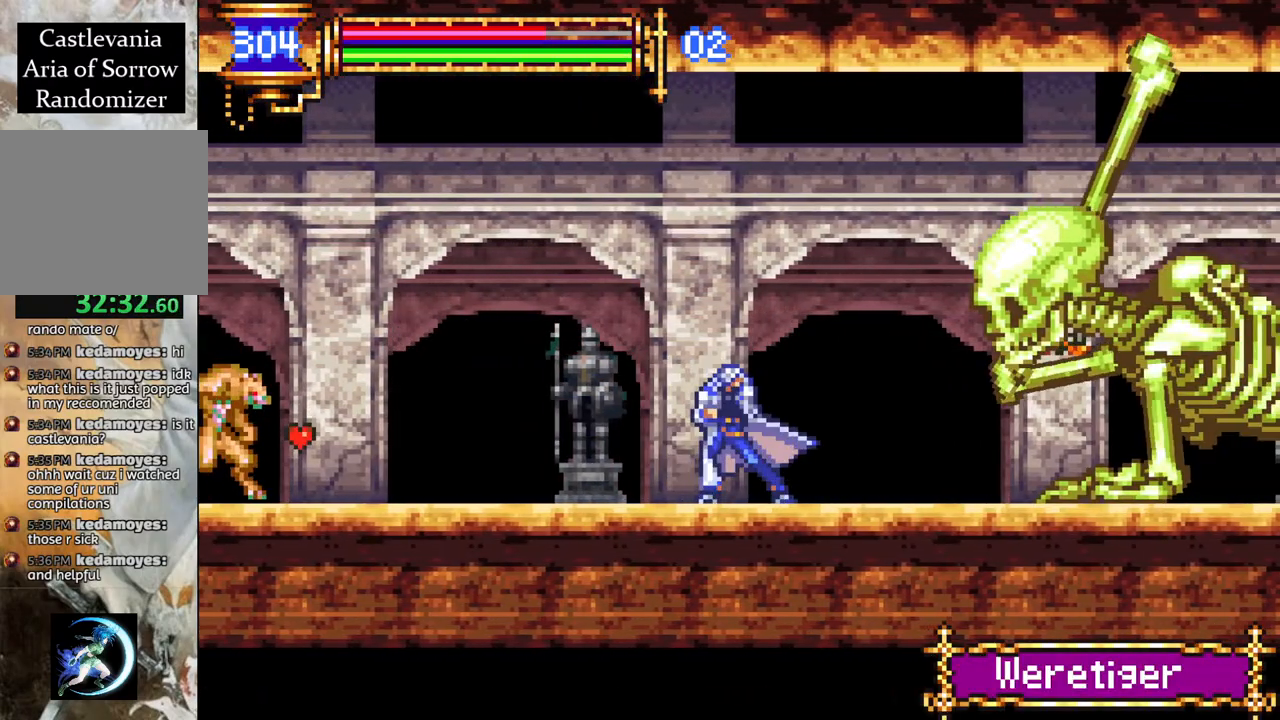
{"buttons": [], "left_stick": "center", "right_stick": "center", "events": [[117, "DPAD_RIGHT", "up"], [200, "CROSS", "down"], [233, "CIRCLE", "down"], [233, "CROSS", "up"], [333, "CIRCLE", "up"]]}
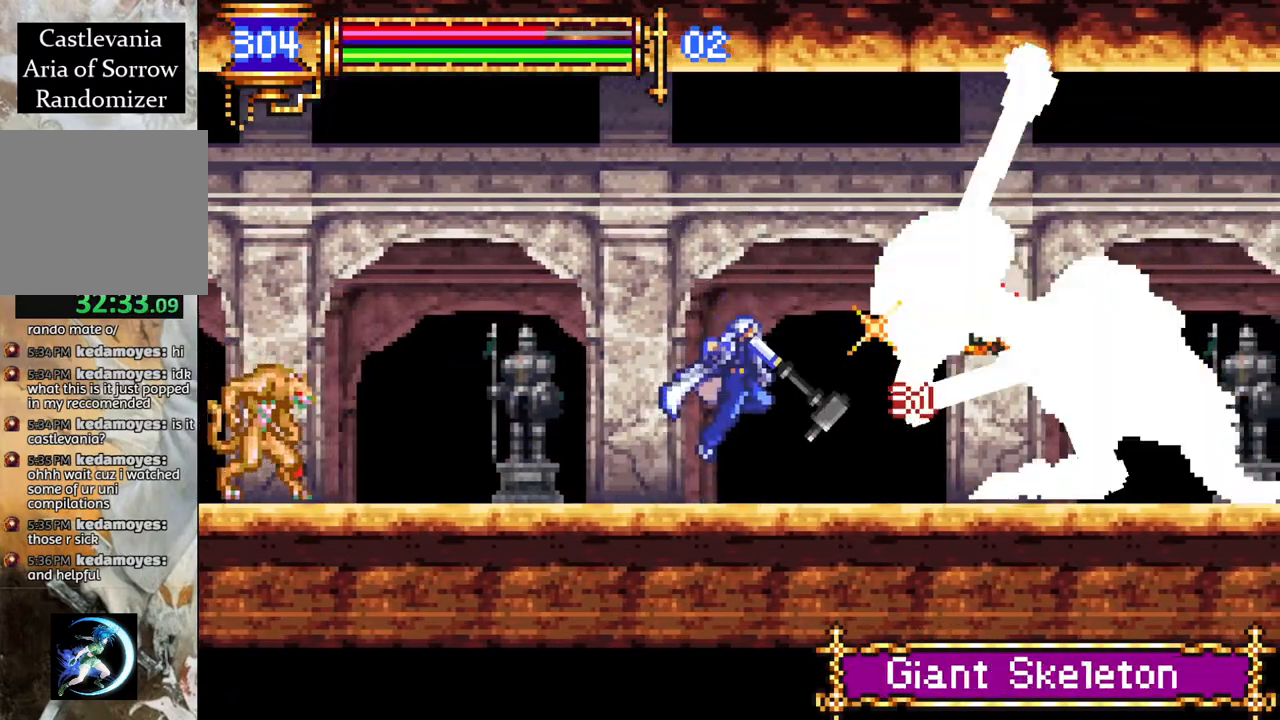
{"buttons": [], "left_stick": "center", "right_stick": "center", "events": [[83, "DPAD_RIGHT", "down"], [133, "L1", "down"], [183, "CROSS", "down"], [233, "CIRCLE", "down"], [250, "CROSS", "up"], [267, "L1", "up"], [283, "DPAD_RIGHT", "up"], [300, "CIRCLE", "up"], [433, "DPAD_RIGHT", "down"], [483, "DPAD_RIGHT", "up"]]}
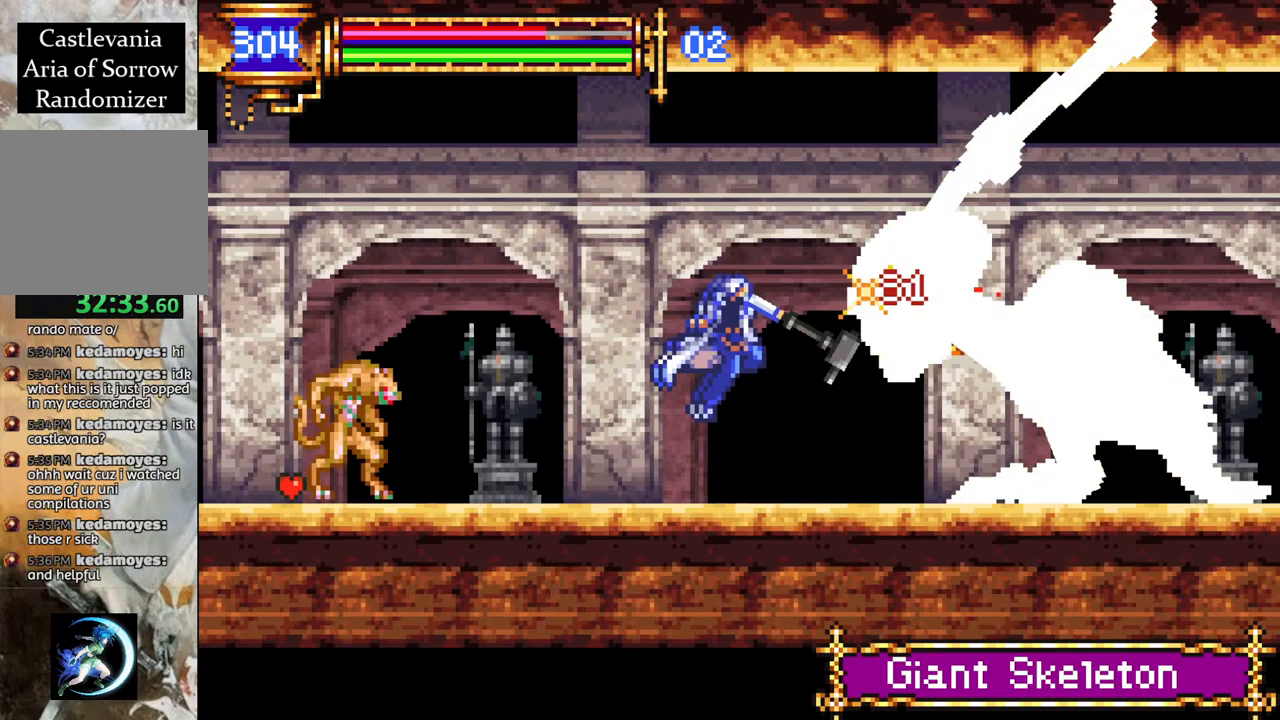
{"buttons": ["CROSS", "R1"], "left_stick": "center", "right_stick": "center", "events": [[183, "L1", "down"], [200, "DPAD_LEFT", "down"], [233, "CROSS", "down"], [250, "R1", "down"], [317, "L1", "up"], [383, "DPAD_LEFT", "up"]]}
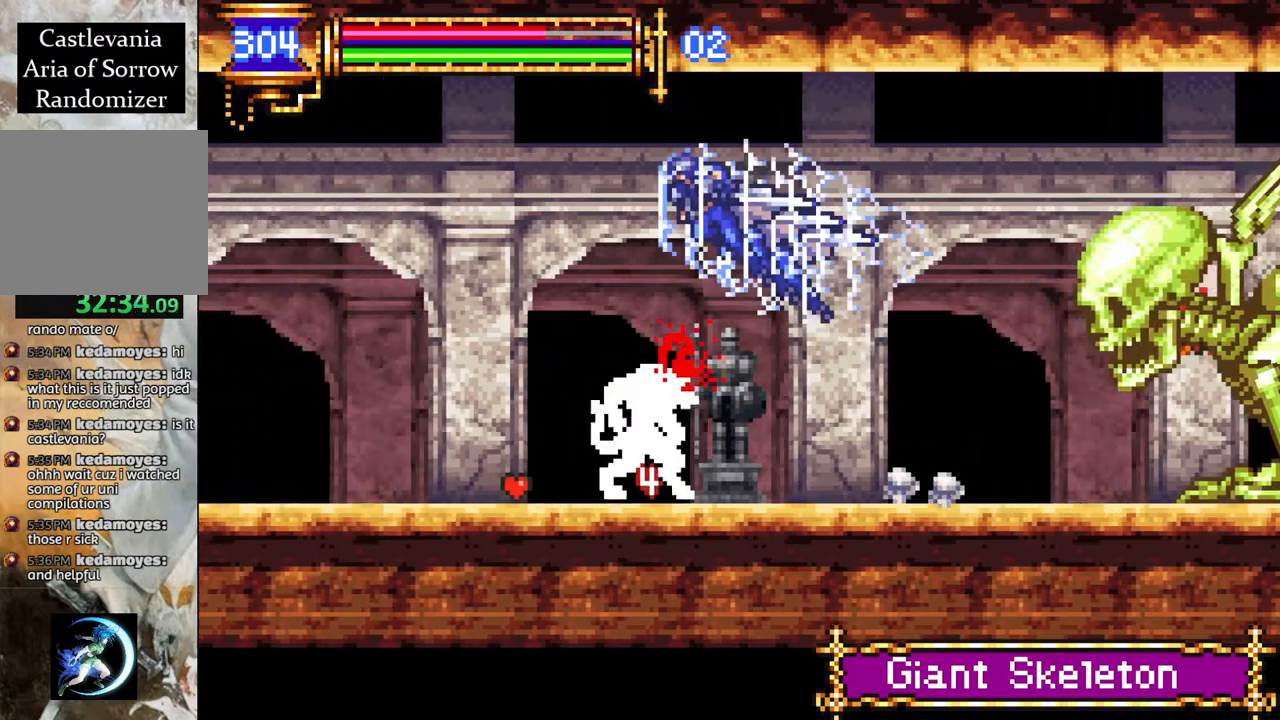
{"buttons": [], "left_stick": "center", "right_stick": "center", "events": [[67, "DPAD_LEFT", "down"], [133, "CROSS", "up"], [300, "DPAD_LEFT", "up"], [450, "R1", "up"]]}
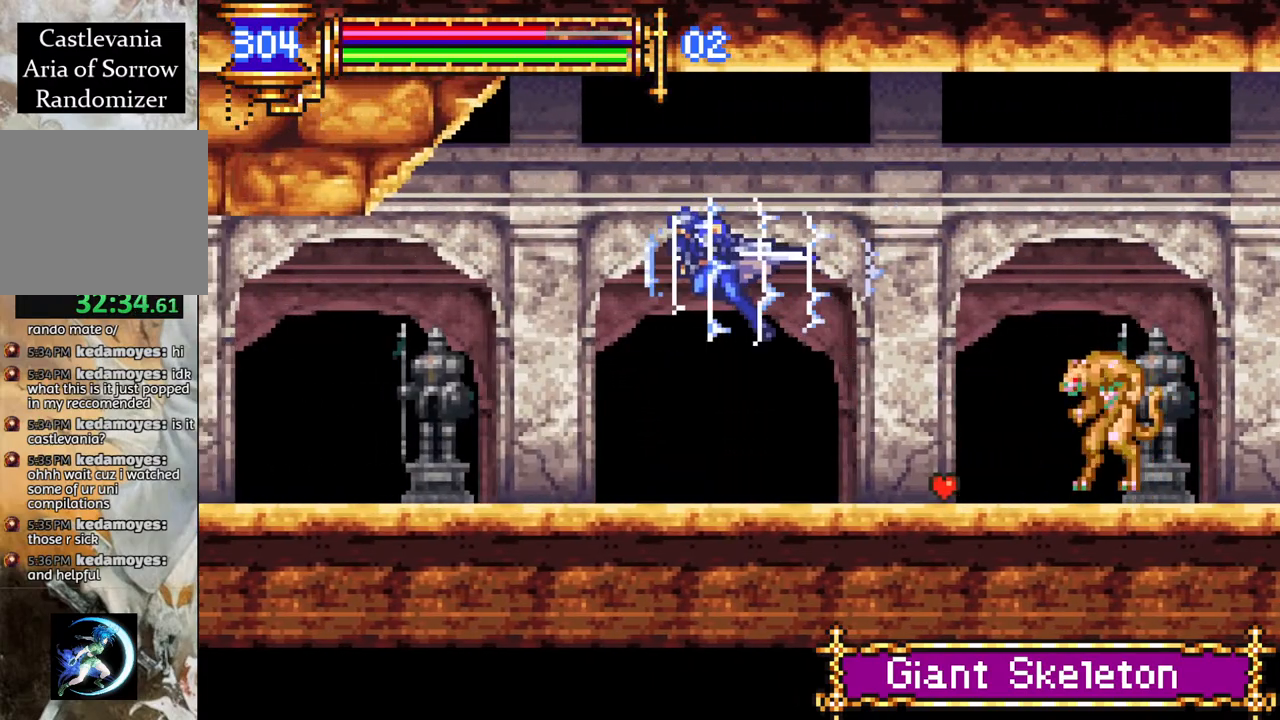
{"buttons": ["R1", "DPAD_LEFT"], "left_stick": "center", "right_stick": "center", "events": [[67, "DPAD_LEFT", "down"], [233, "R1", "down"]]}
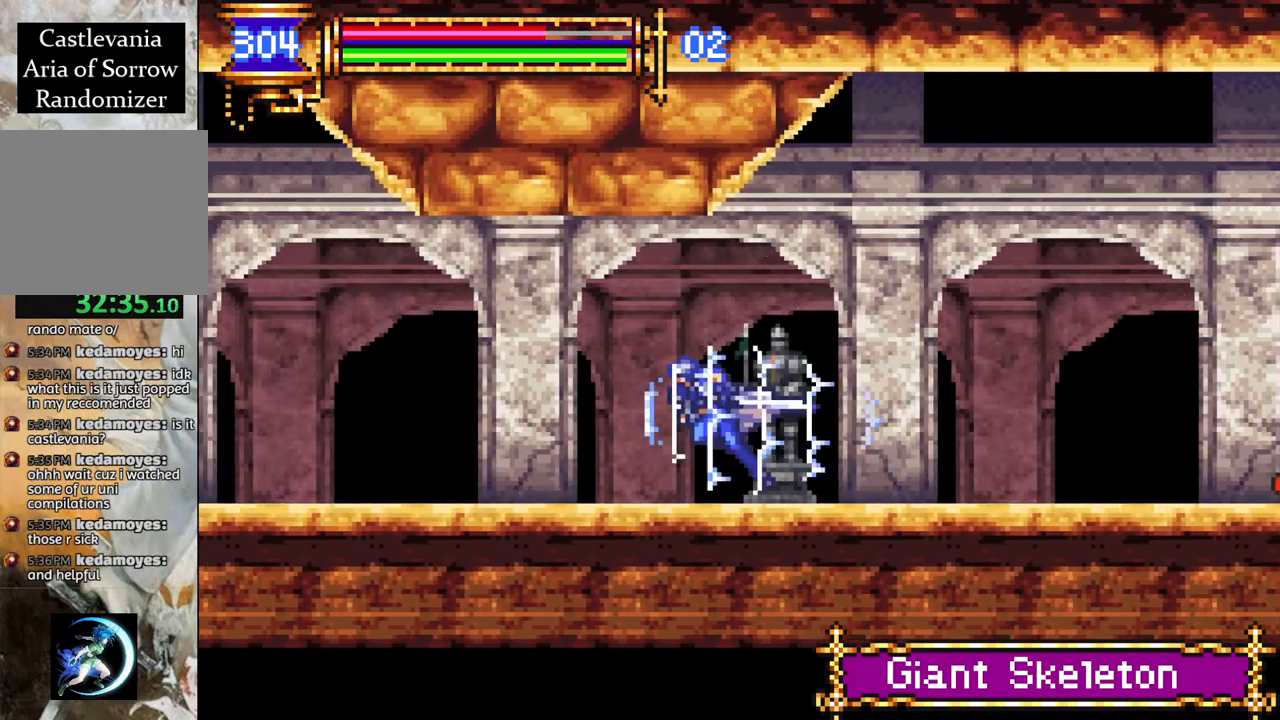
{"buttons": ["CROSS", "R1", "DPAD_LEFT"], "left_stick": "center", "right_stick": "center", "events": [[283, "CROSS", "down"], [400, "DPAD_LEFT", "up"], [500, "DPAD_LEFT", "down"]]}
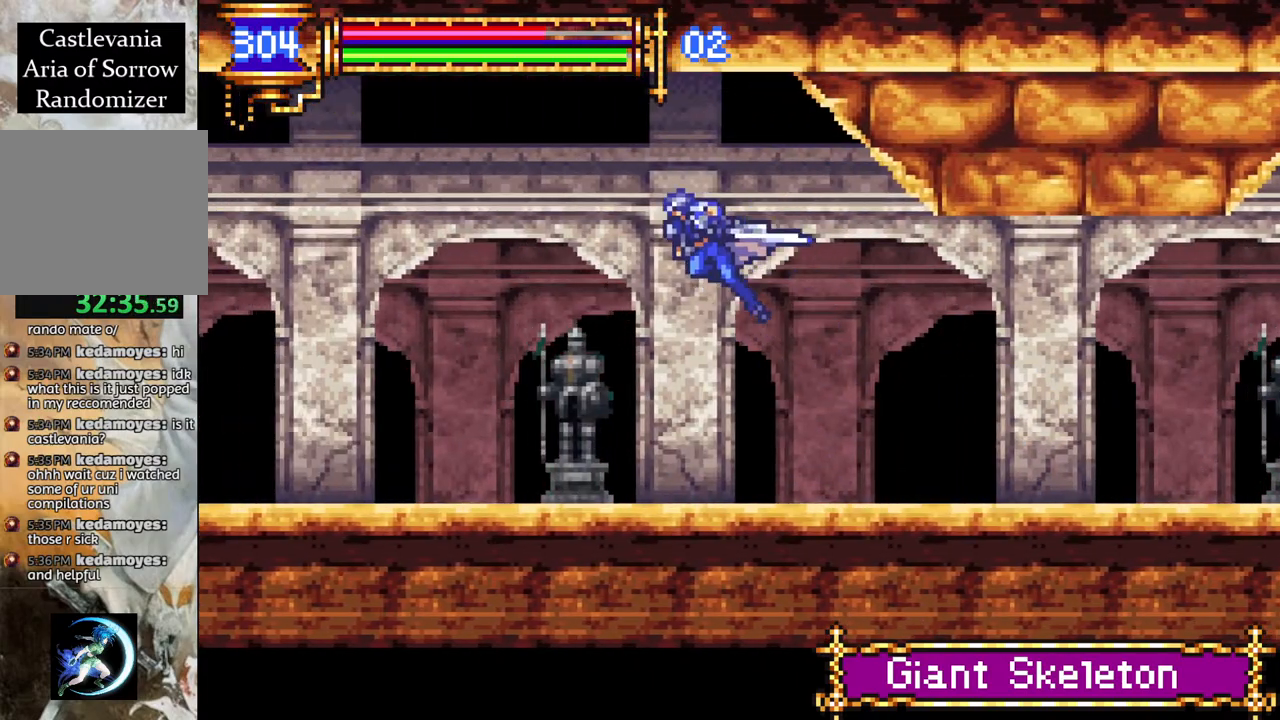
{"buttons": ["R1", "DPAD_RIGHT"], "left_stick": "center", "right_stick": "center", "events": [[33, "CROSS", "up"], [200, "DPAD_LEFT", "up"], [500, "DPAD_RIGHT", "down"]]}
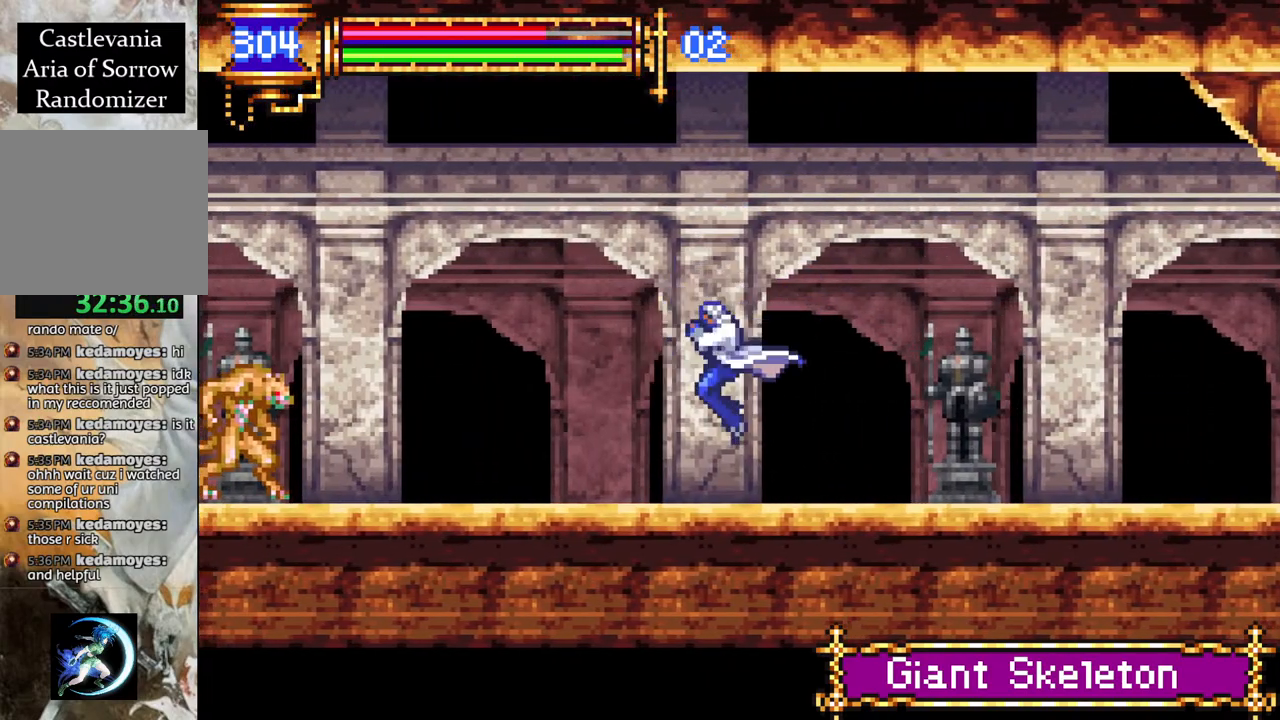
{"buttons": [], "left_stick": "center", "right_stick": "center", "events": [[100, "DPAD_RIGHT", "up"], [183, "R1", "up"]]}
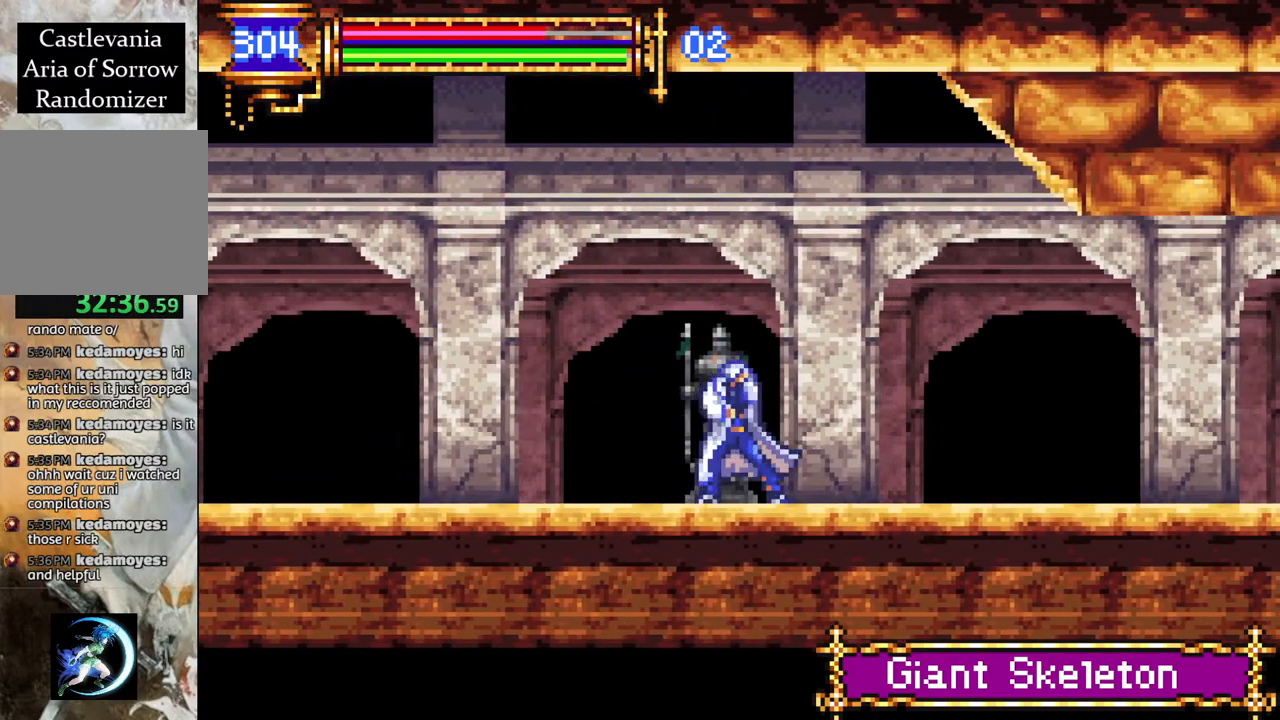
{"buttons": ["R1"], "left_stick": "center", "right_stick": "center", "events": [[83, "DPAD_RIGHT", "down"], [150, "R1", "down"], [317, "DPAD_RIGHT", "up"]]}
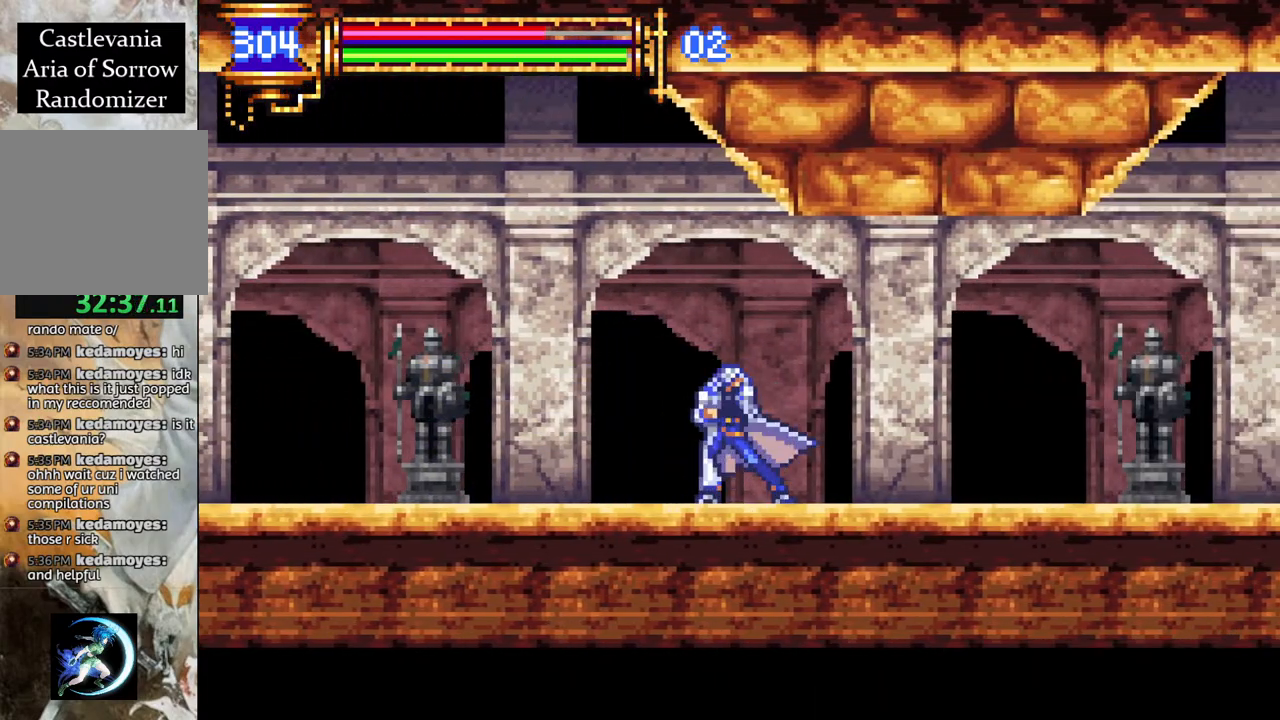
{"buttons": ["DPAD_RIGHT"], "left_stick": "center", "right_stick": "center", "events": [[17, "R1", "up"], [33, "DPAD_RIGHT", "down"], [100, "DPAD_RIGHT", "up"], [333, "DPAD_RIGHT", "down"]]}